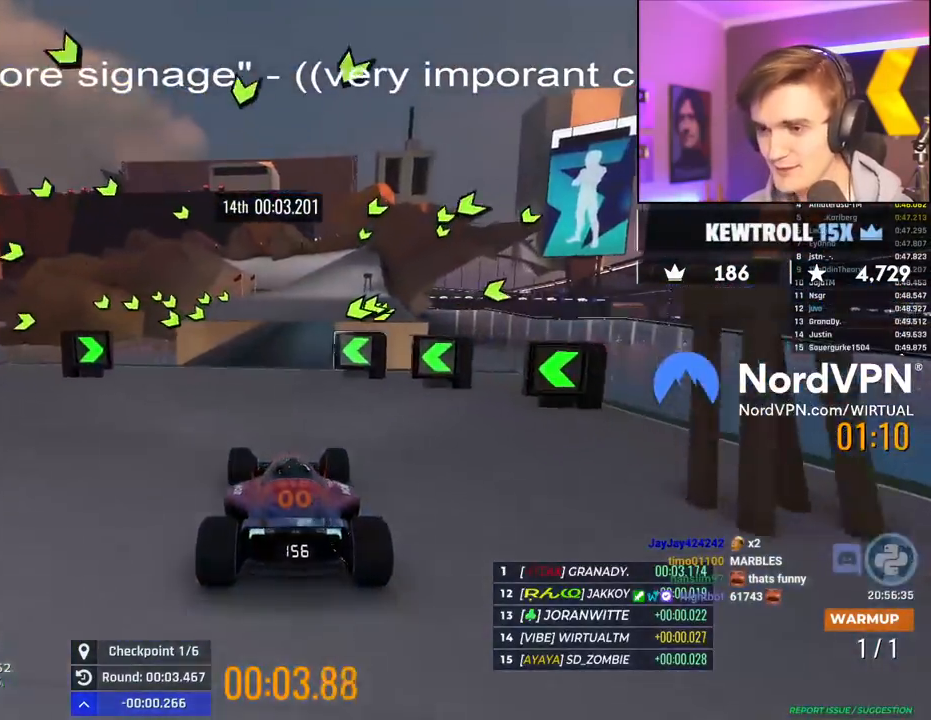
Gameplay with keyboard; each line is a JSON object with the keys held at the frame after it. "events" lists presses ("down") and releases ("up") of "brake", "down", "left", "right" and "up" between this image and that frame as [ms after this image, input, new state], when the widget could be followed in between. No other keys are recorded. Mouse input is not recorded. Key names are as the overlay labels them; some are game actions (e.g. jump) rather than physical keys.
{"keys": ["up"], "events": [[84, "right", "down"], [184, "right", "up"], [417, "left", "down"], [500, "left", "up"]]}
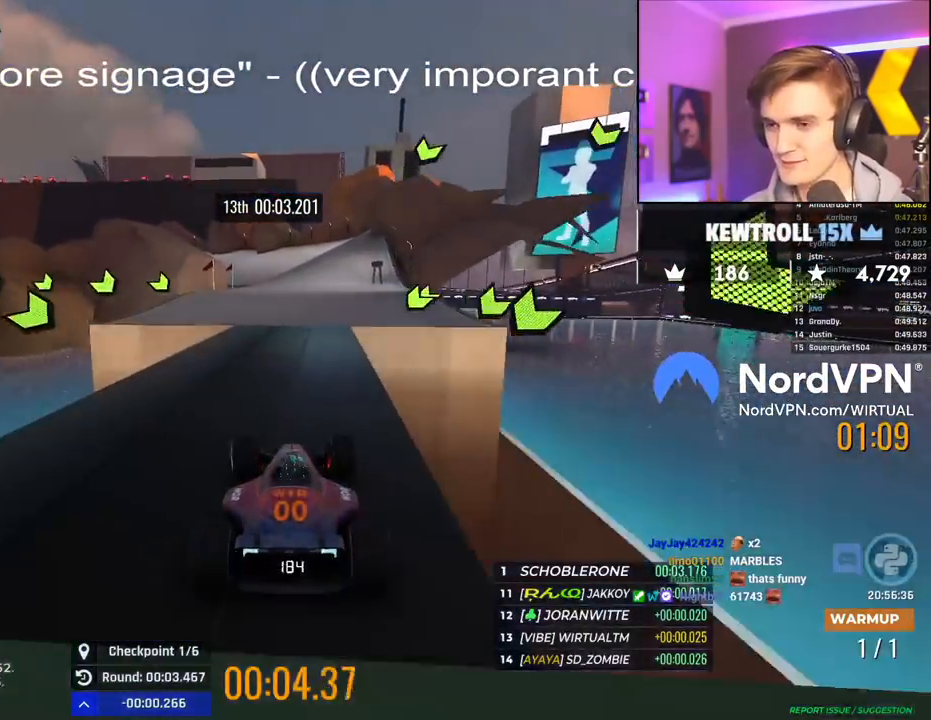
{"keys": ["up"], "events": []}
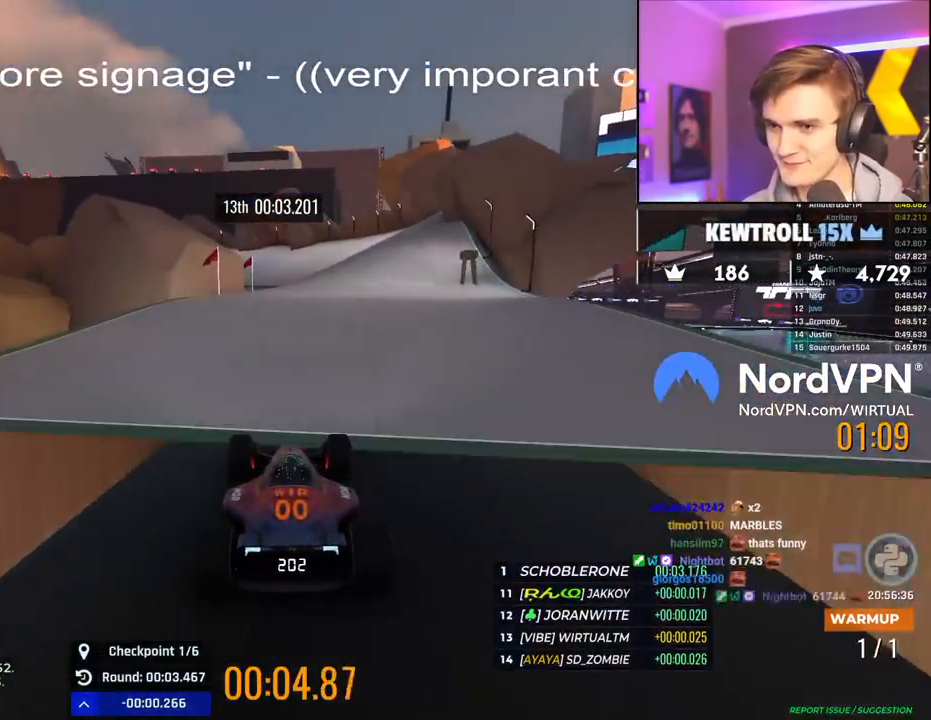
{"keys": ["up"], "events": []}
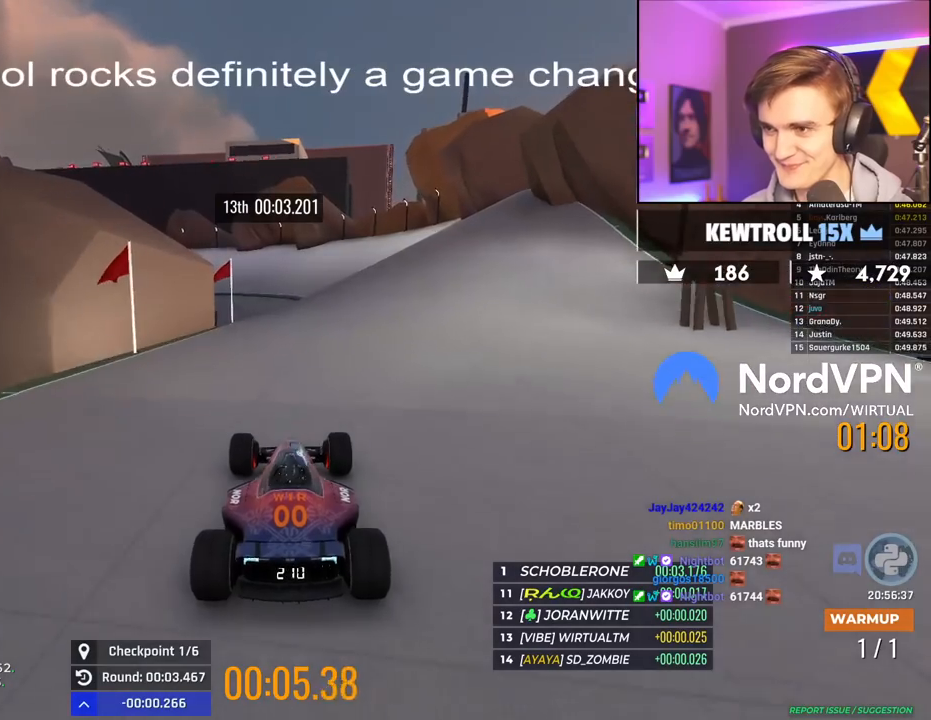
{"keys": ["left", "up"], "events": [[217, "right", "down"], [450, "right", "up"], [500, "left", "down"]]}
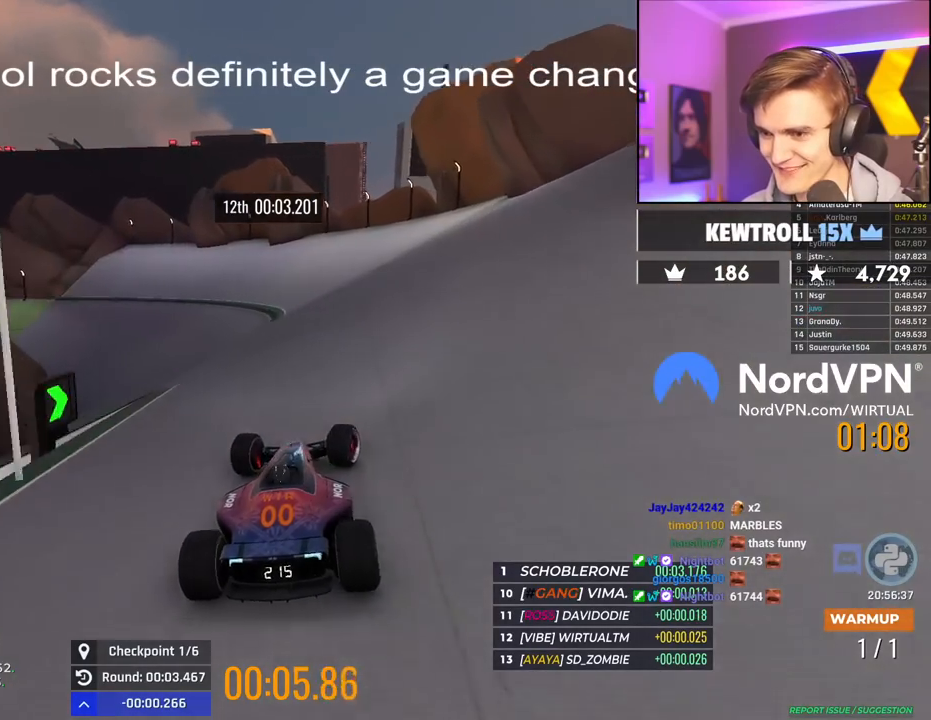
{"keys": ["left", "up"], "events": []}
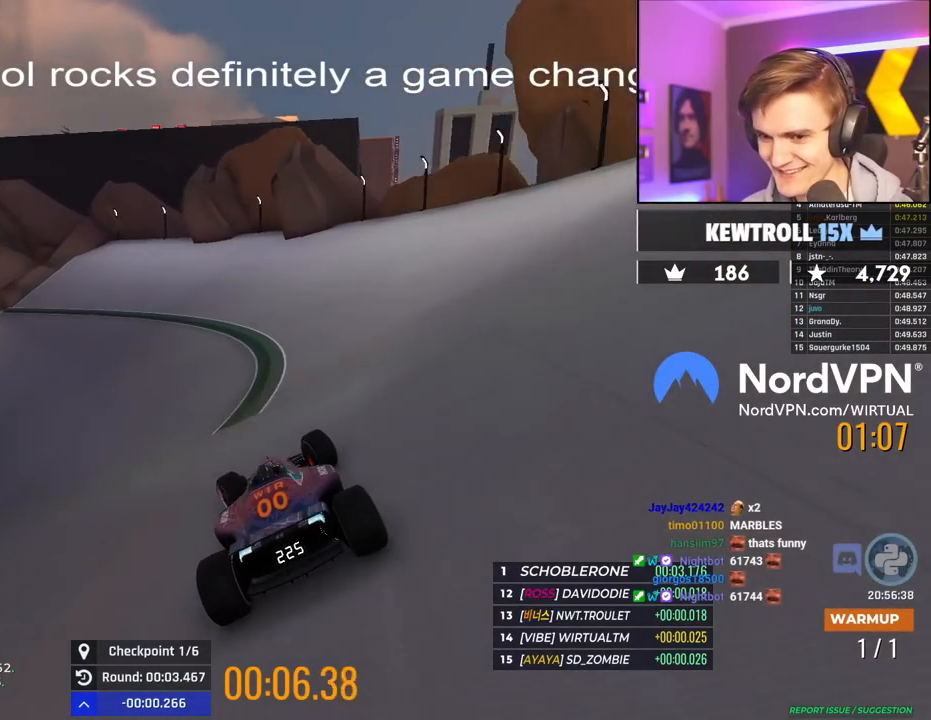
{"keys": ["left", "up"], "events": [[400, "left", "up"], [484, "left", "down"]]}
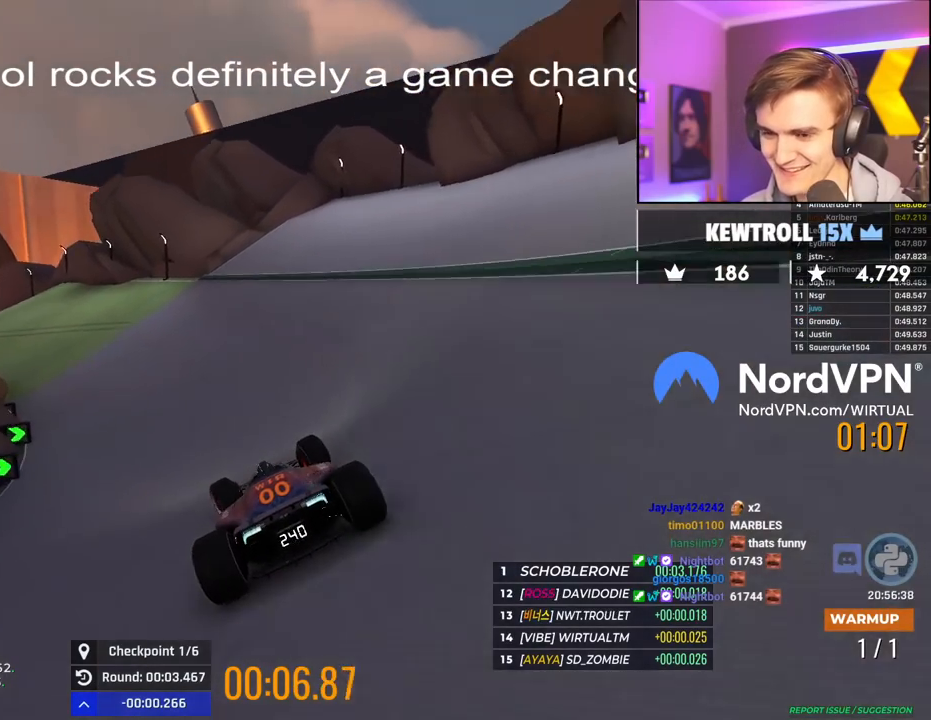
{"keys": ["up"], "events": [[184, "left", "up"], [317, "left", "down"], [500, "left", "up"]]}
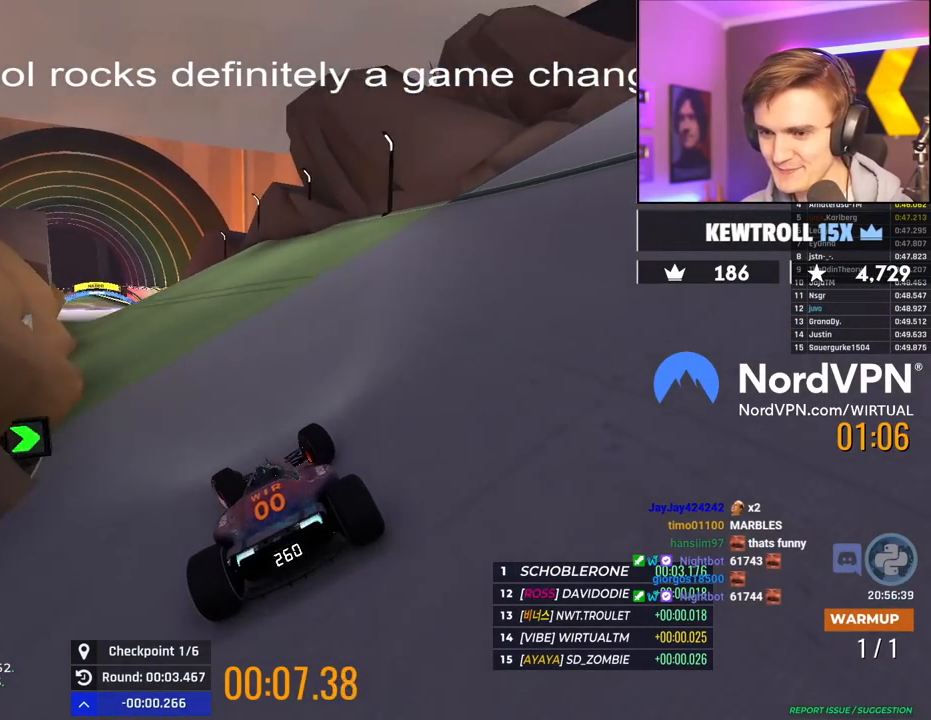
{"keys": ["up"], "events": [[50, "left", "down"], [334, "left", "up"]]}
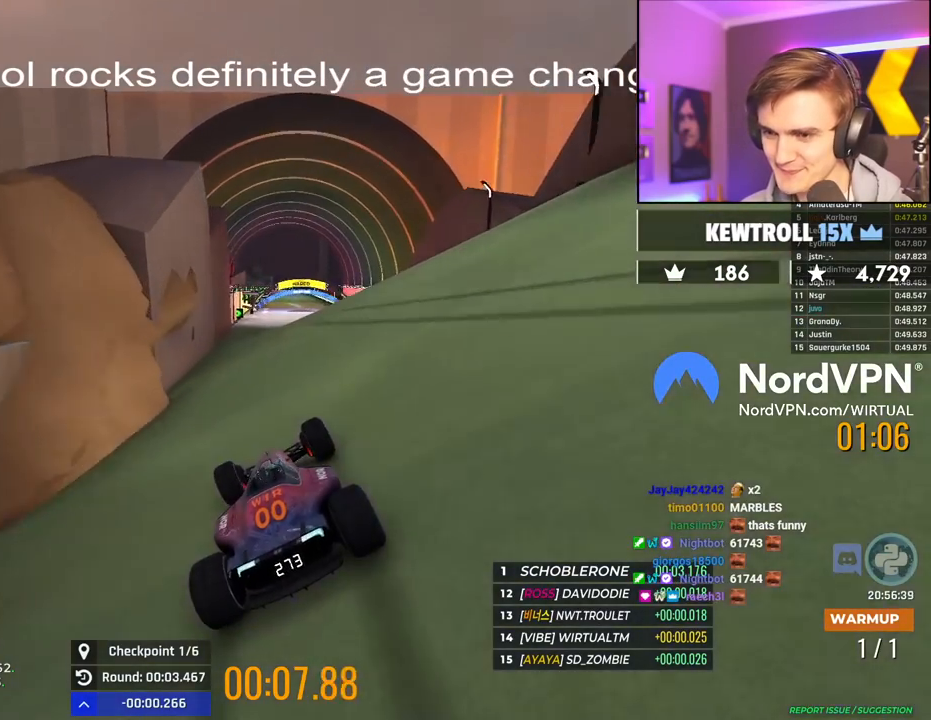
{"keys": ["left", "up"], "events": [[67, "right", "down"], [350, "right", "up"], [400, "left", "down"]]}
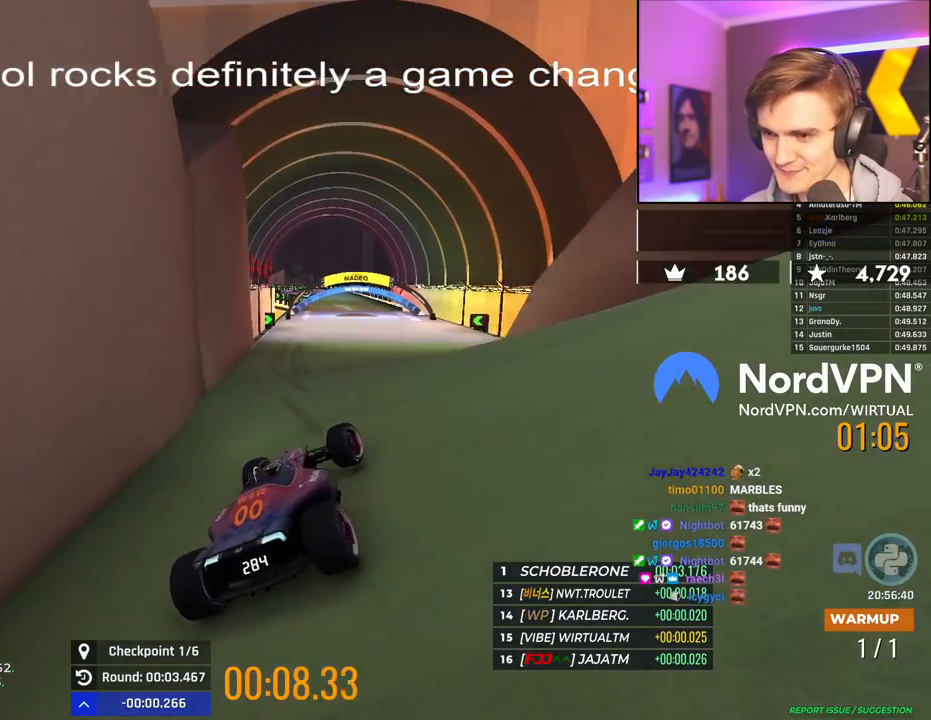
{"keys": ["up"], "events": [[84, "left", "up"], [217, "left", "down"], [317, "left", "up"], [417, "right", "down"], [500, "right", "up"]]}
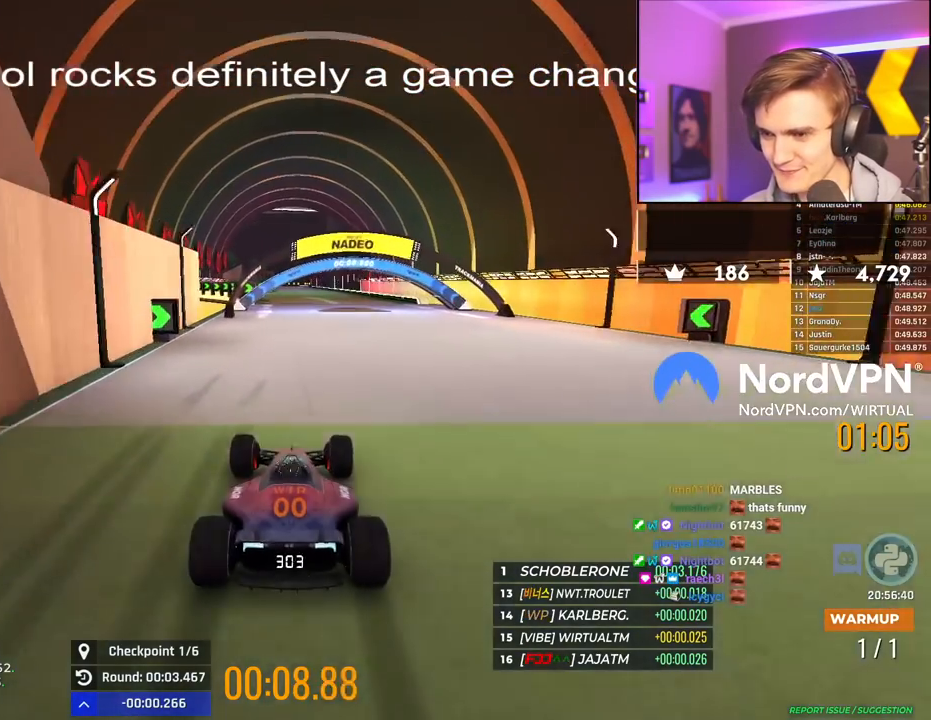
{"keys": ["up"], "events": [[284, "left", "down"], [384, "left", "up"]]}
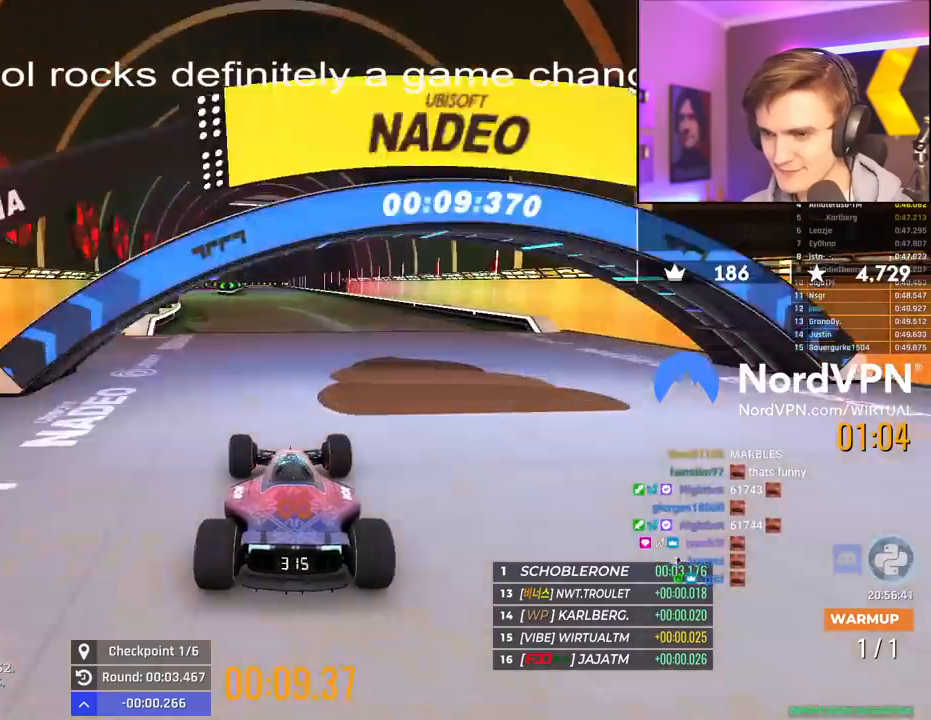
{"keys": ["left", "up"], "events": [[17, "right", "down"], [117, "right", "up"], [484, "left", "down"]]}
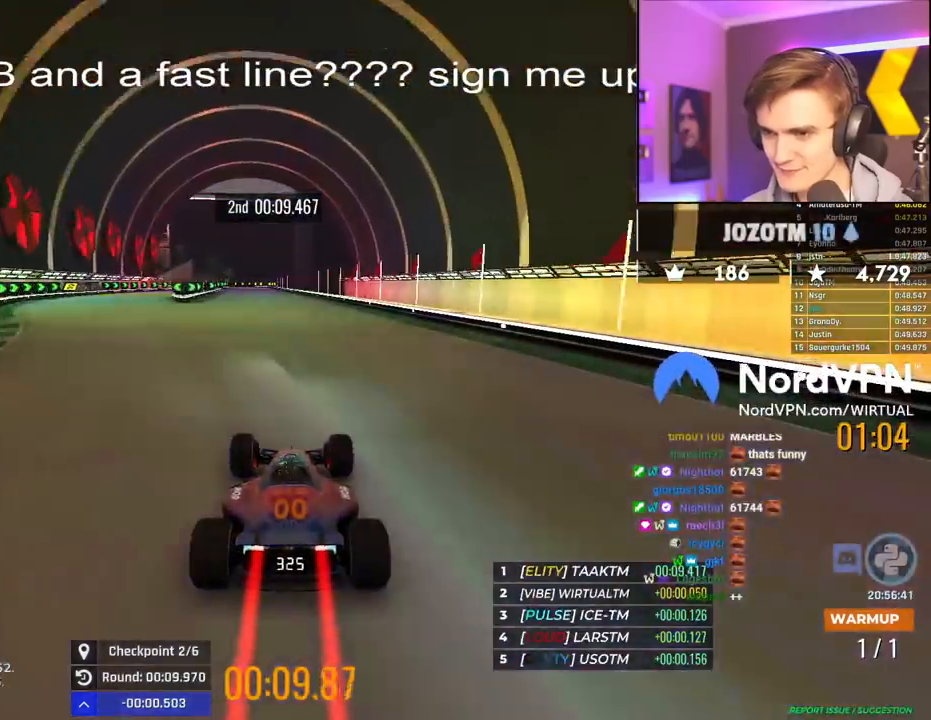
{"keys": ["up"], "events": [[84, "left", "up"], [317, "right", "down"], [417, "right", "up"]]}
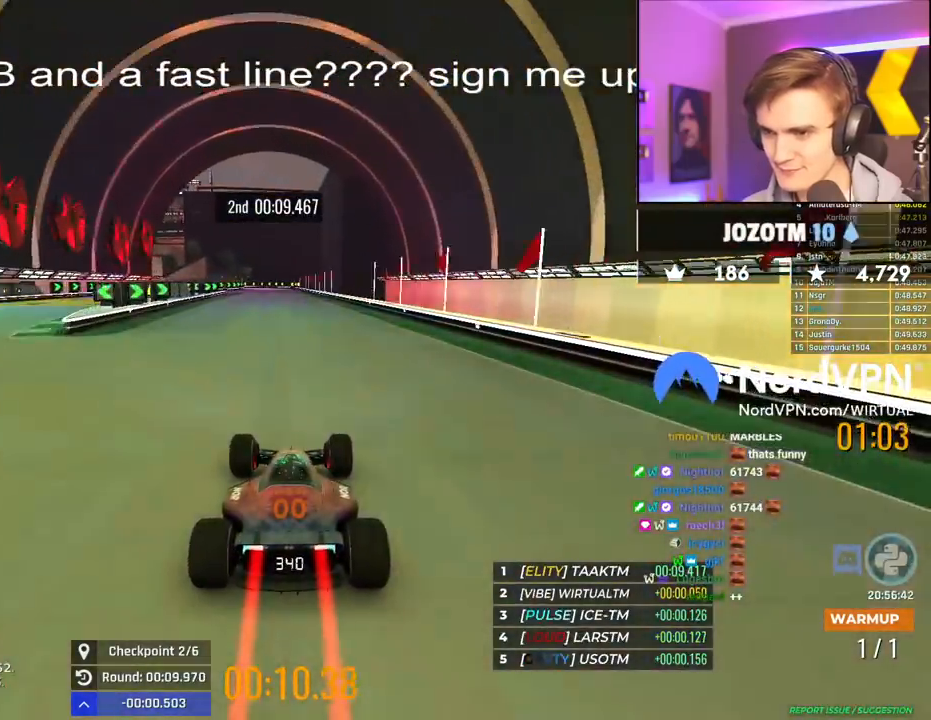
{"keys": ["up"], "events": []}
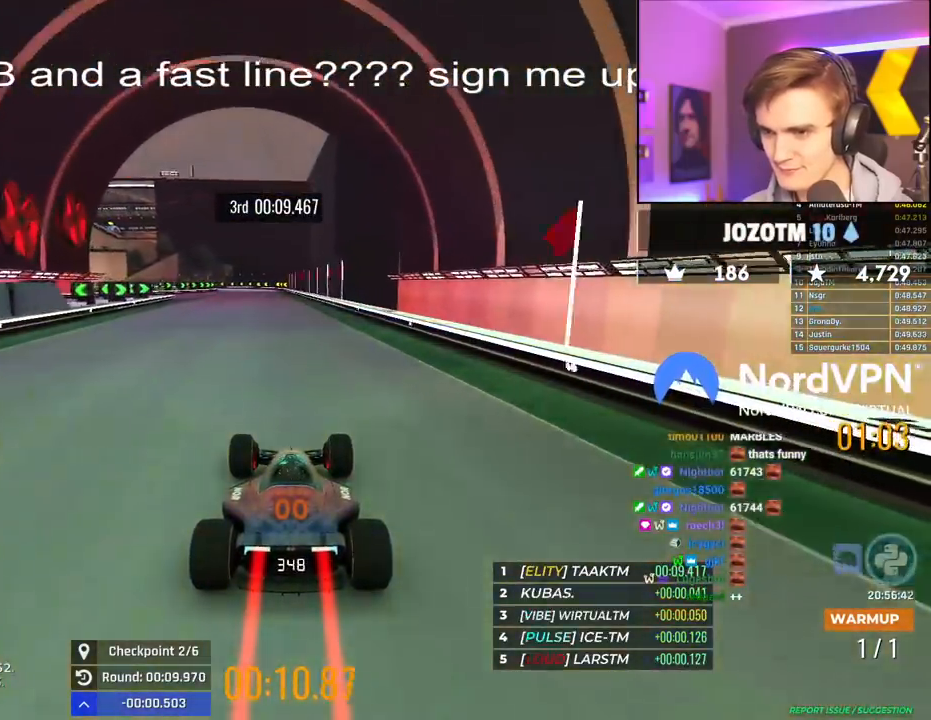
{"keys": ["up"], "events": []}
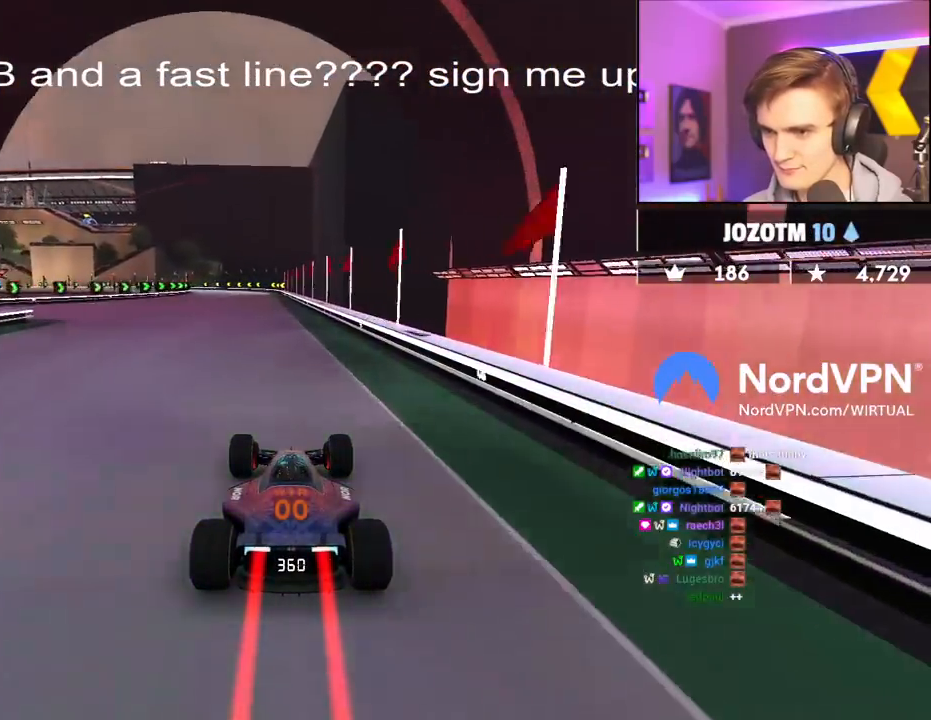
{"keys": ["left", "up"], "events": [[134, "left", "down"], [234, "left", "up"], [450, "left", "down"]]}
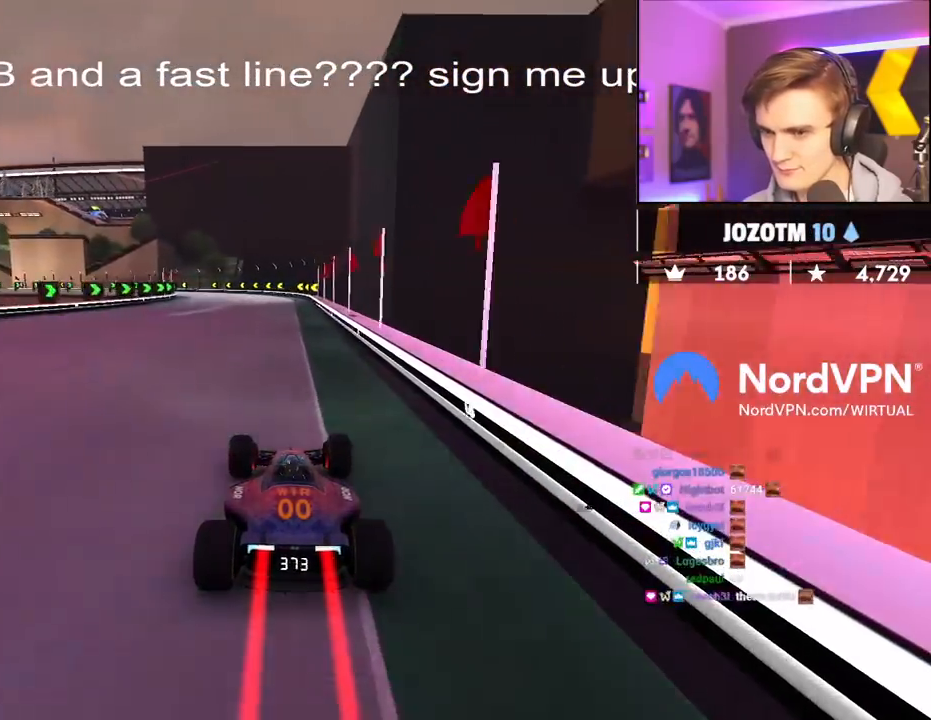
{"keys": ["left", "up"], "events": [[50, "left", "up"], [234, "left", "down"]]}
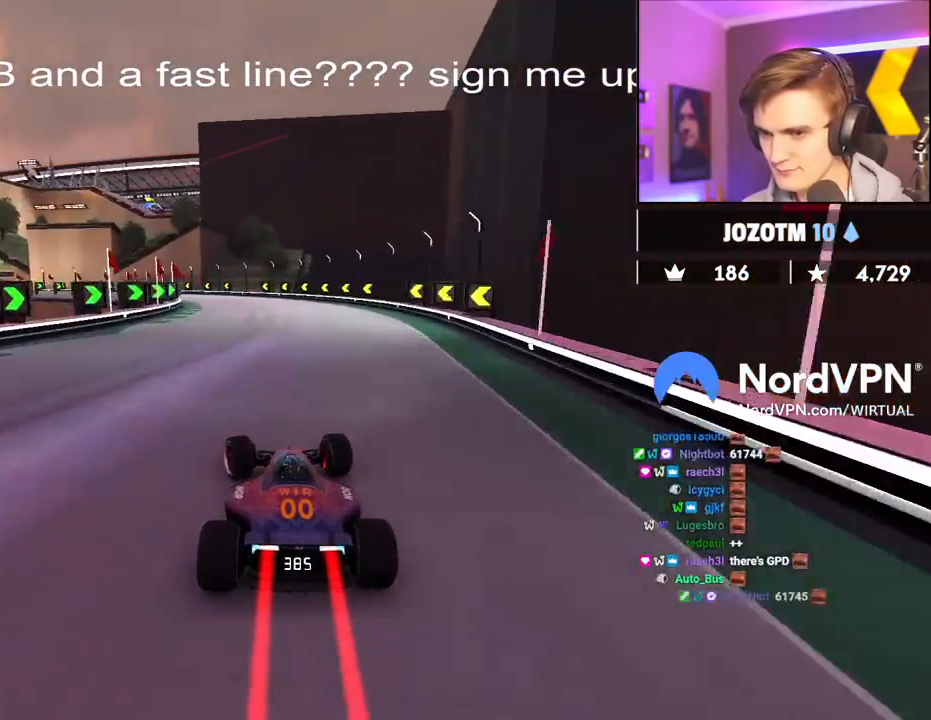
{"keys": ["left", "up"], "events": [[17, "left", "up"], [67, "brake", "down"], [117, "left", "down"], [350, "left", "up"], [400, "left", "down"], [484, "brake", "up"]]}
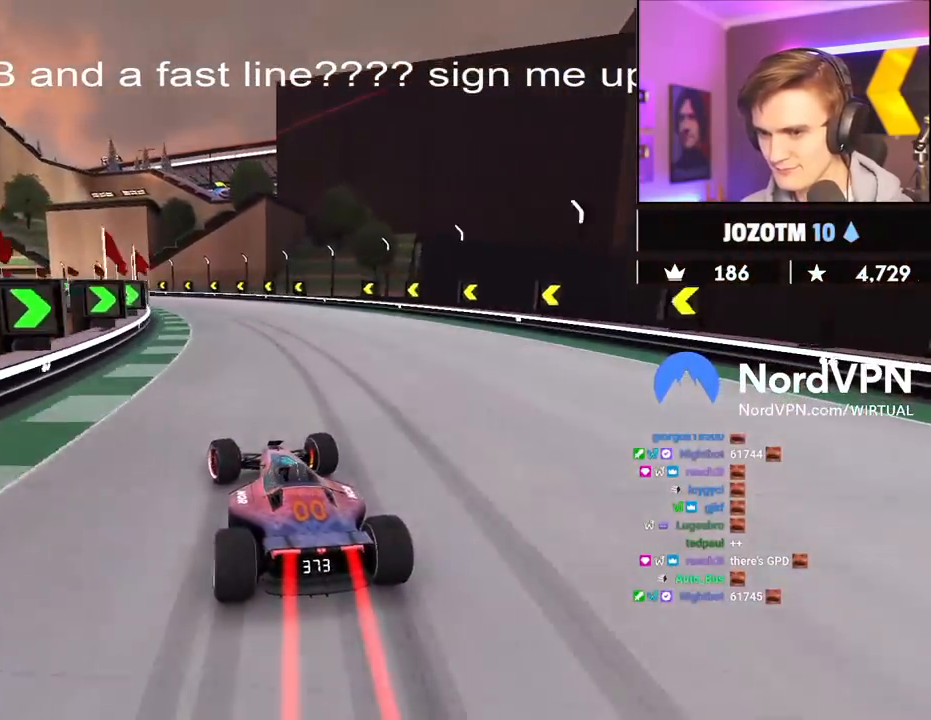
{"keys": ["left", "up"], "events": []}
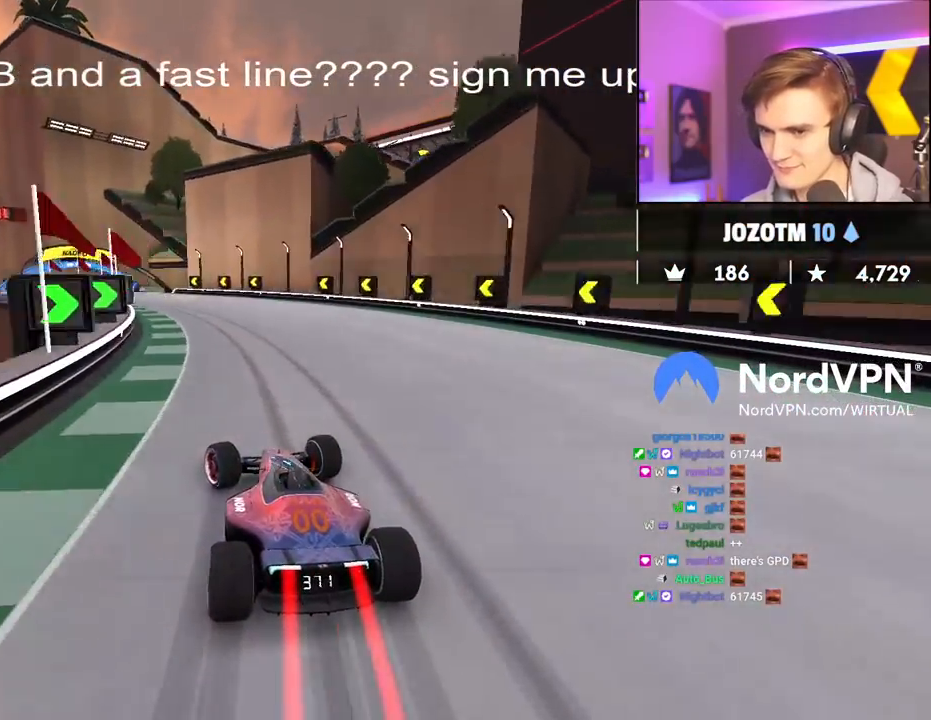
{"keys": ["left", "up"], "events": []}
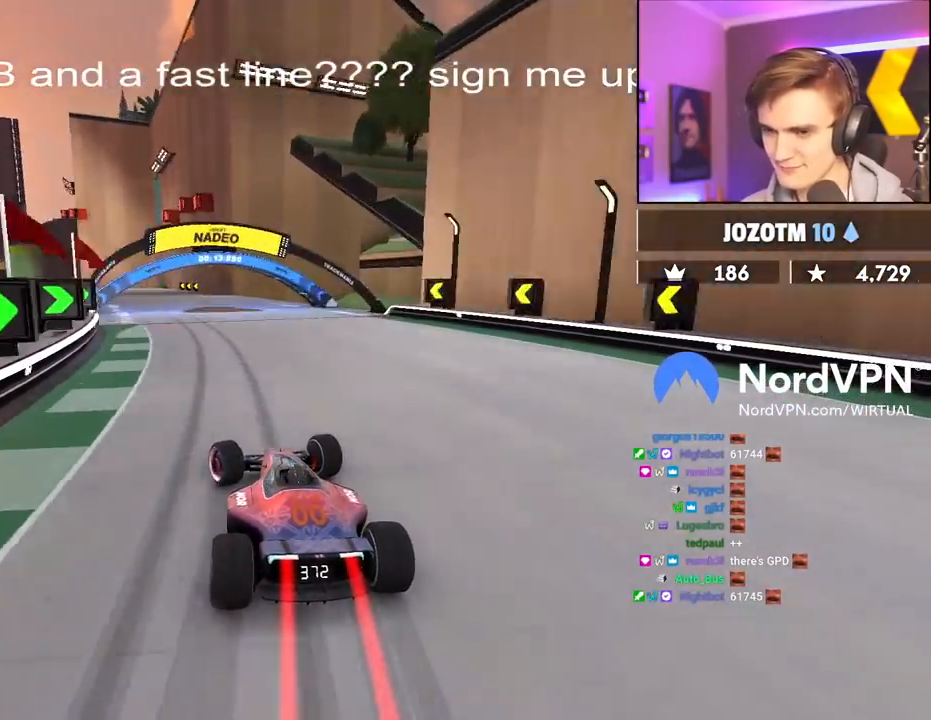
{"keys": ["left", "up"], "events": [[17, "left", "up"], [67, "left", "down"]]}
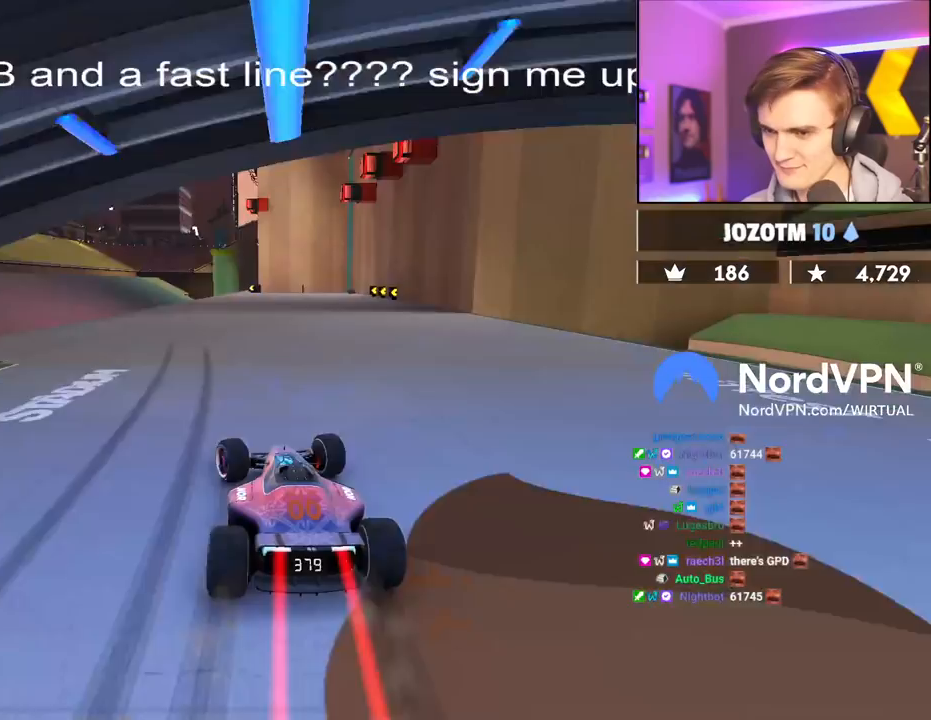
{"keys": ["left", "up"], "events": [[134, "left", "up"], [267, "right", "down"], [450, "right", "up"], [500, "left", "down"]]}
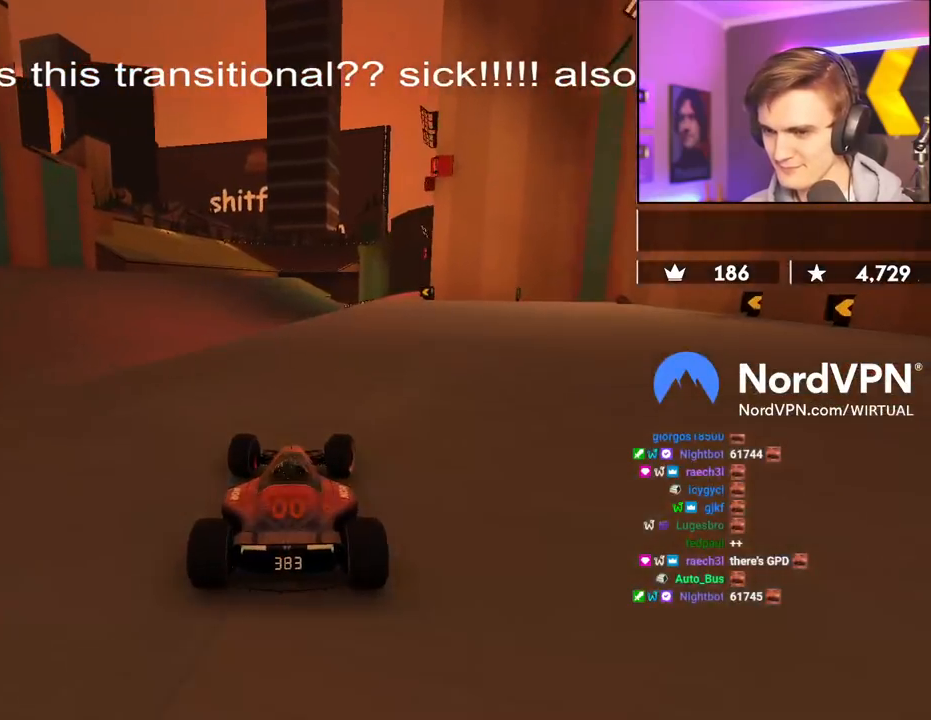
{"keys": ["up"], "events": [[150, "left", "up"]]}
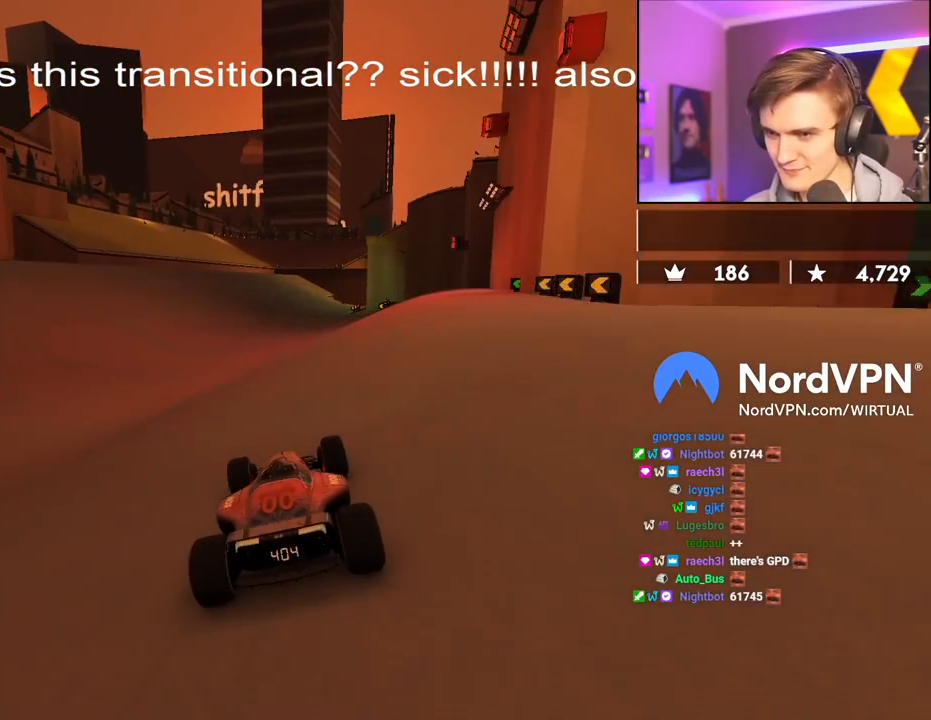
{"keys": ["up"], "events": [[67, "left", "down"], [200, "left", "up"], [300, "left", "down"], [450, "left", "up"]]}
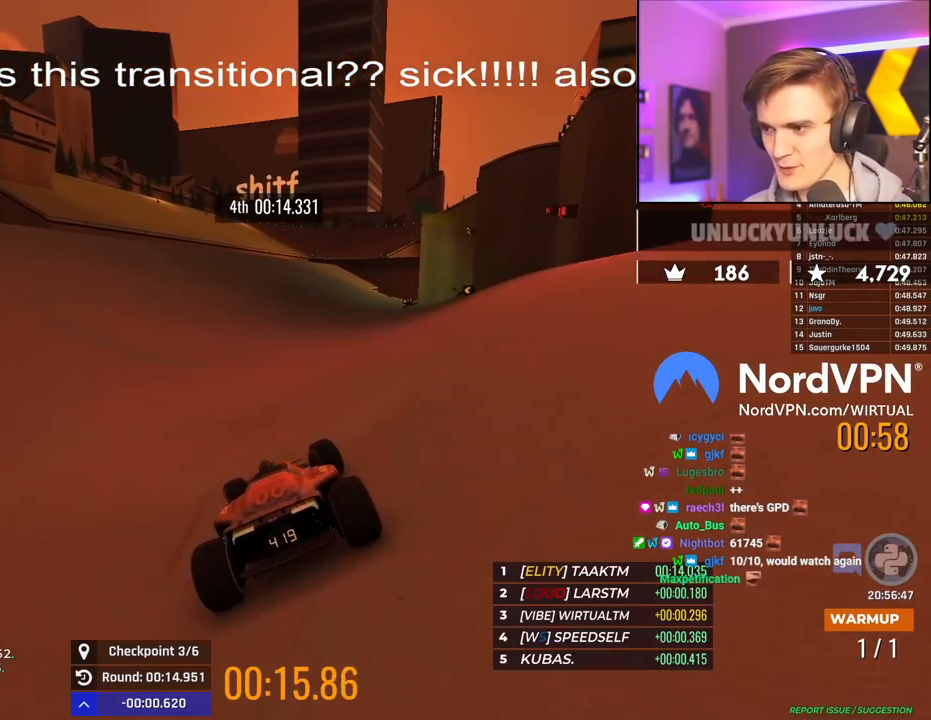
{"keys": ["right", "up"], "events": [[34, "left", "down"], [184, "left", "up"], [500, "right", "down"]]}
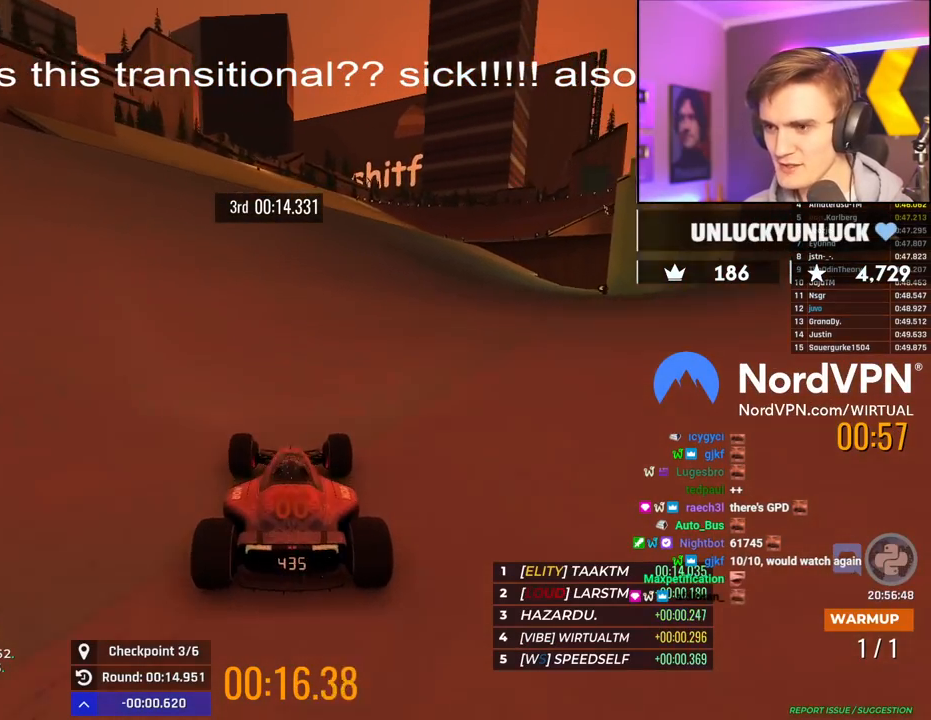
{"keys": ["up"], "events": [[50, "right", "up"]]}
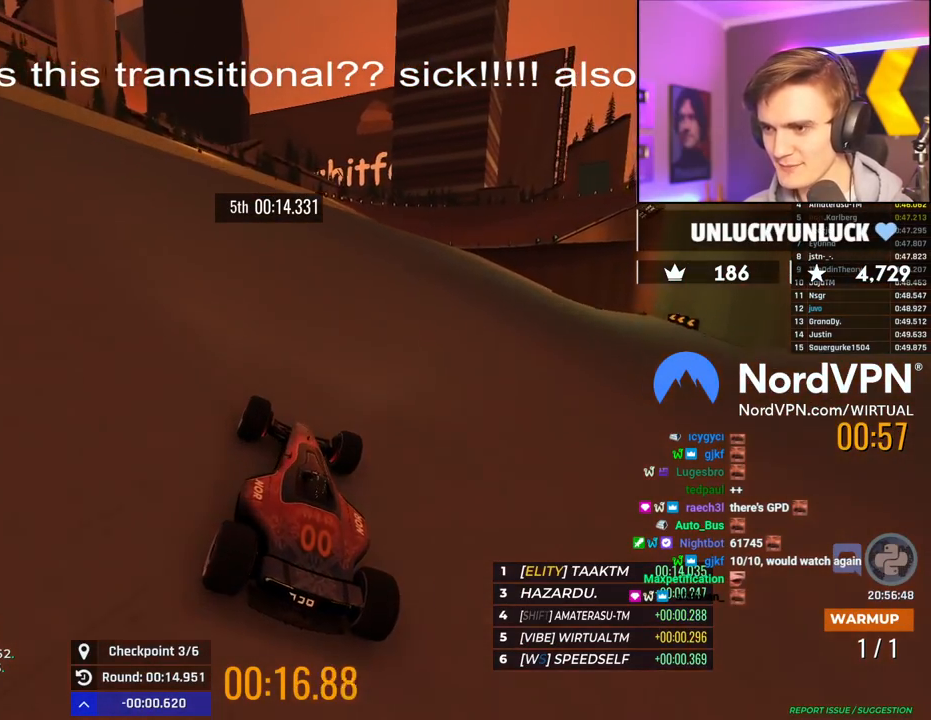
{"keys": ["right", "up"], "events": [[400, "right", "down"]]}
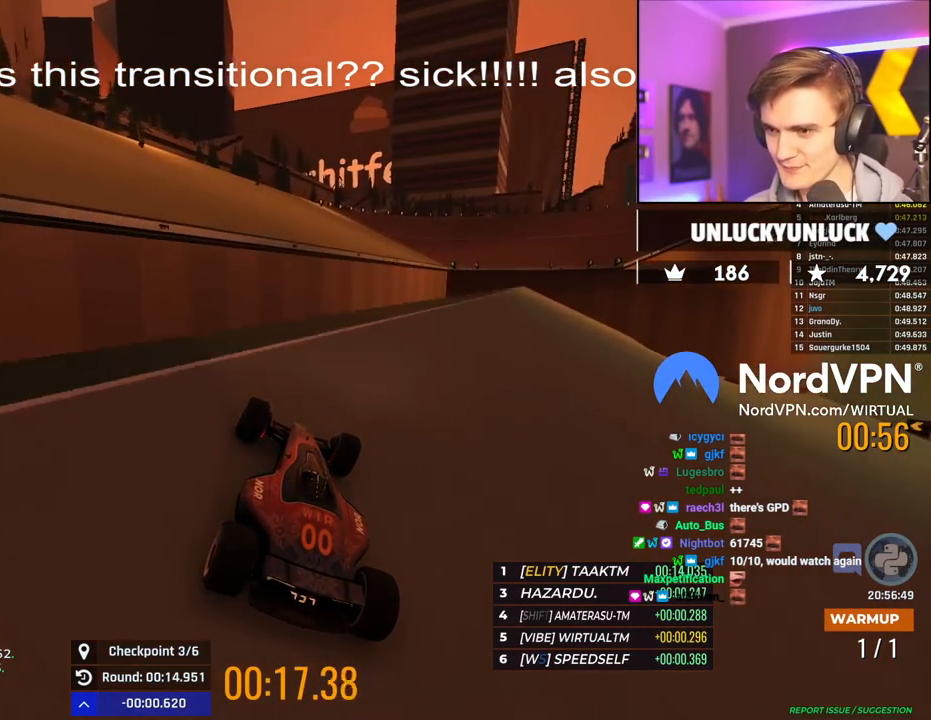
{"keys": ["left", "up"], "events": [[217, "right", "up"], [267, "left", "down"], [367, "brake", "down"], [450, "brake", "up"]]}
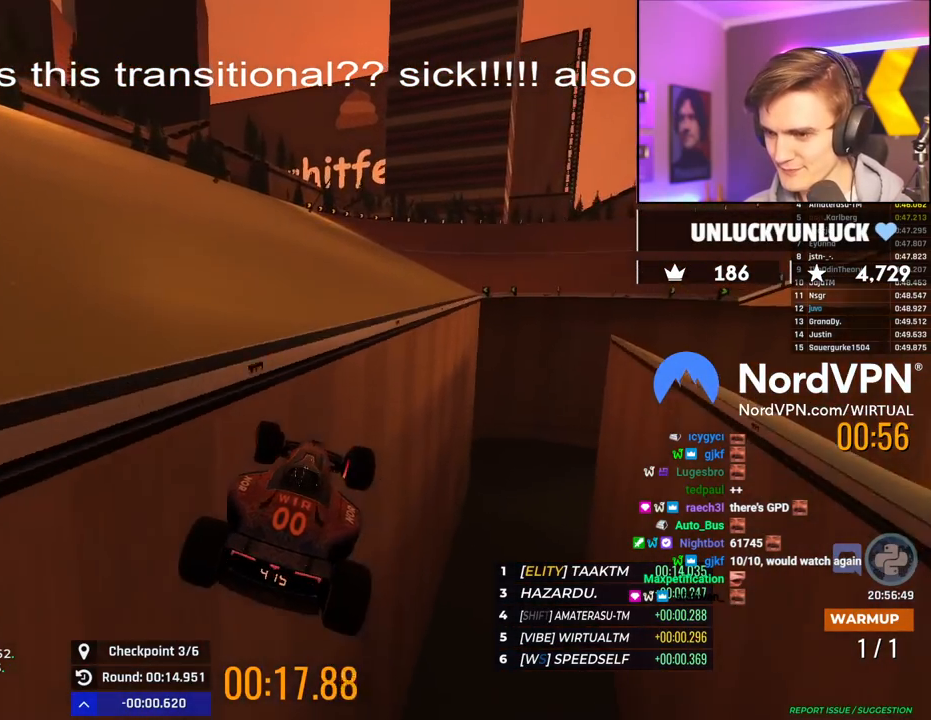
{"keys": ["right", "up"], "events": [[150, "left", "up"], [434, "right", "down"]]}
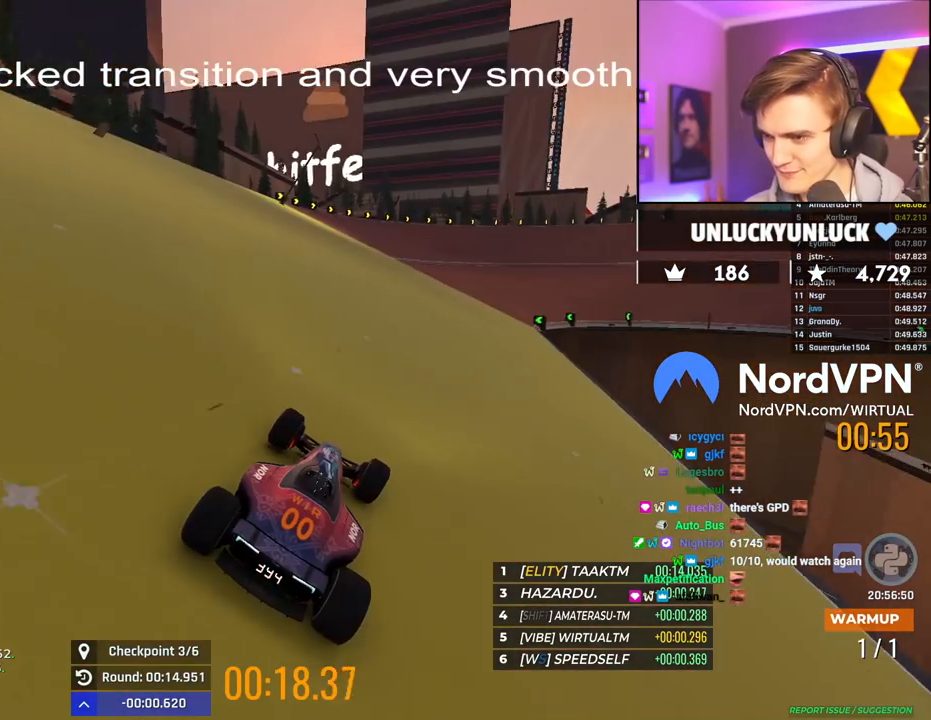
{"keys": ["up"], "events": [[250, "brake", "down"], [434, "brake", "up"], [484, "right", "up"]]}